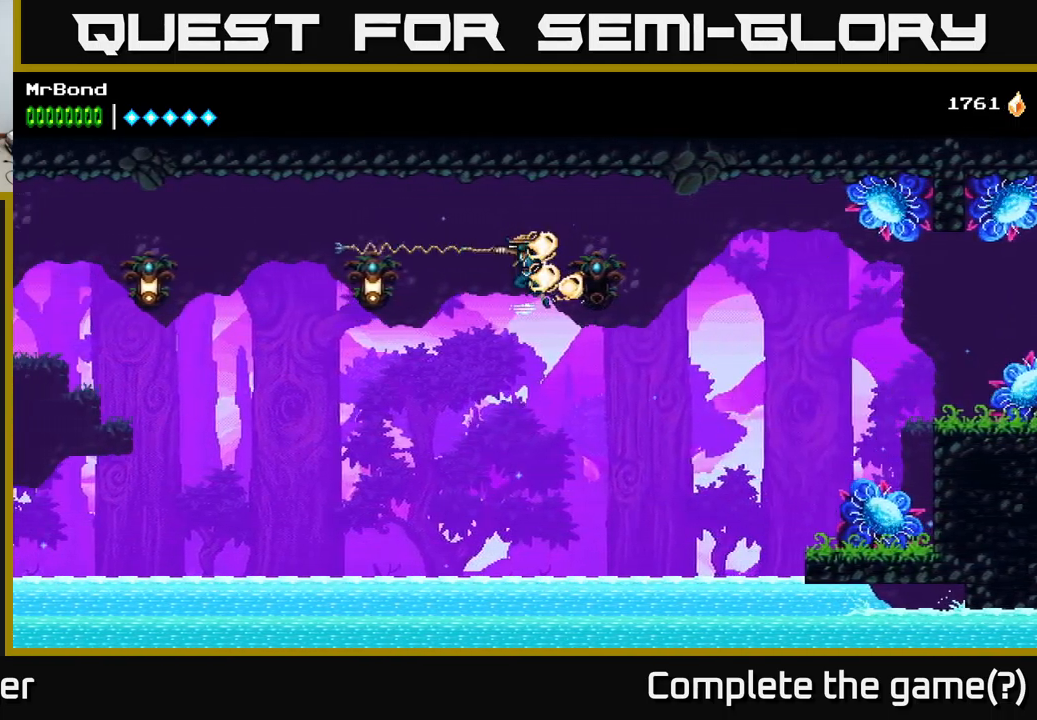
Gameplay with a controller (Xbox layout); each line is a JSON object with the inputs held at the frame after it. "events" lists button and stick changes between this image and that frame as [ms after this image, input, new state], when the widget could be followed in between.
{"buttons": ["DPAD_LEFT"], "left_stick": "center", "right_stick": "center", "events": [[84, "B", "up"]]}
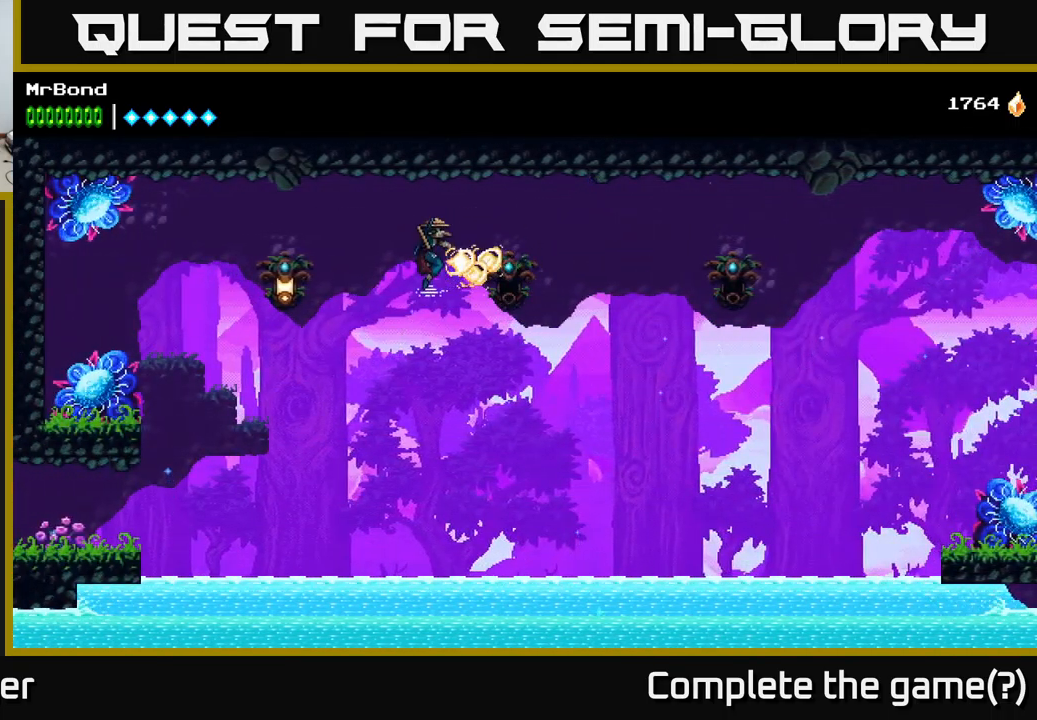
{"buttons": ["DPAD_LEFT"], "left_stick": "center", "right_stick": "center", "events": [[50, "B", "down"], [217, "B", "up"]]}
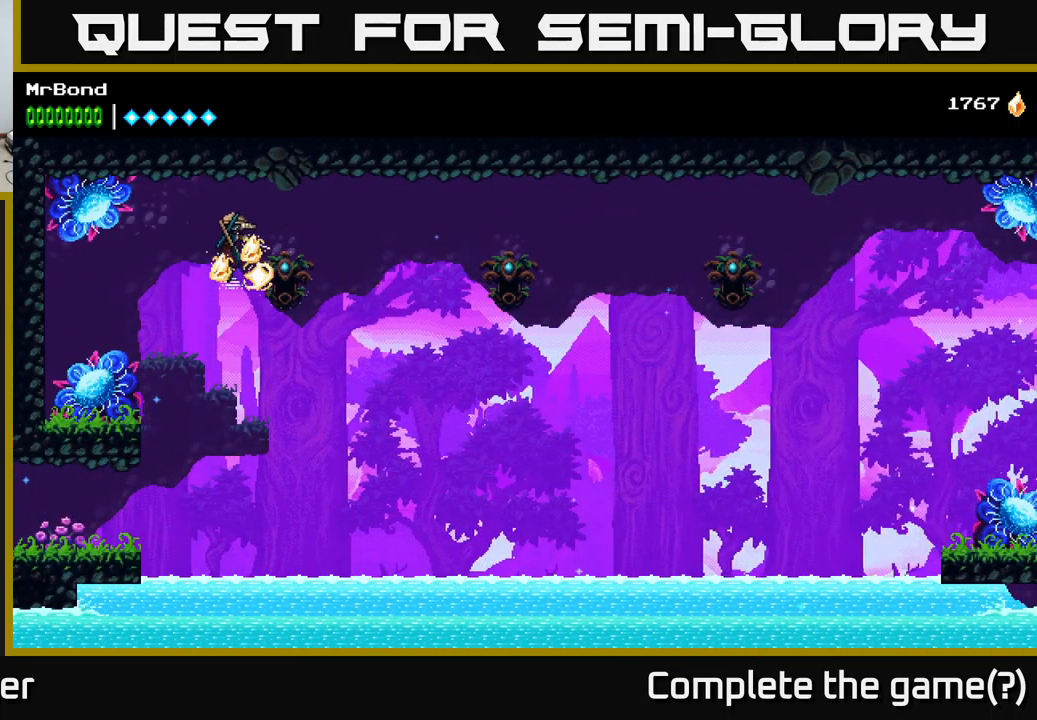
{"buttons": [], "left_stick": "center", "right_stick": "center", "events": [[400, "DPAD_LEFT", "up"]]}
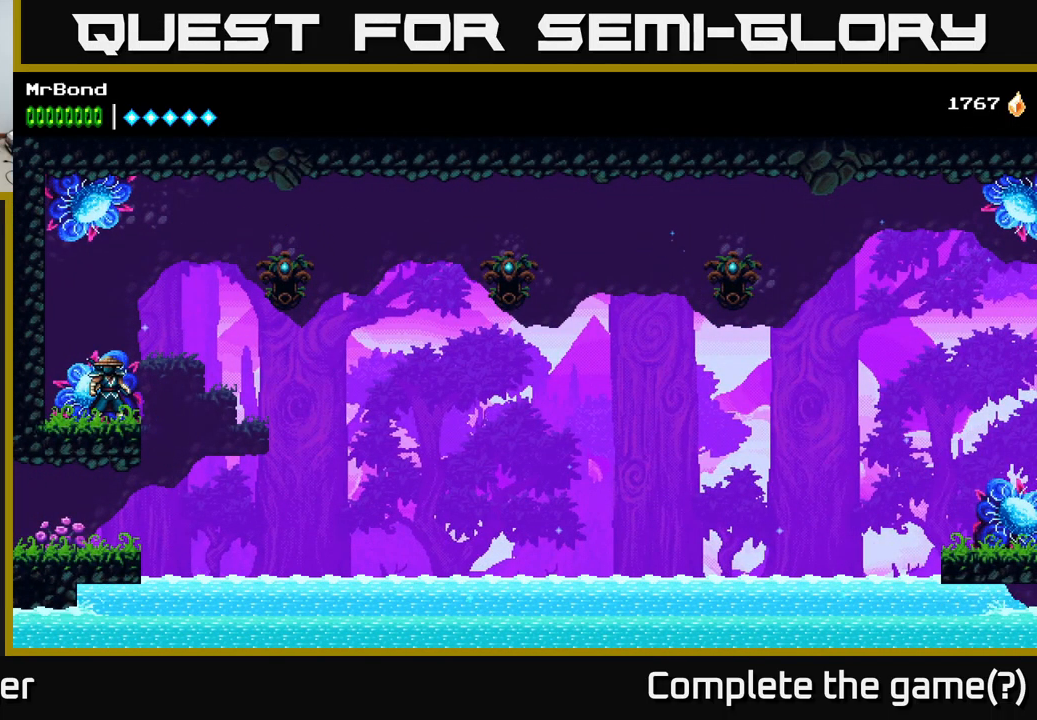
{"buttons": [], "left_stick": "center", "right_stick": "center", "events": []}
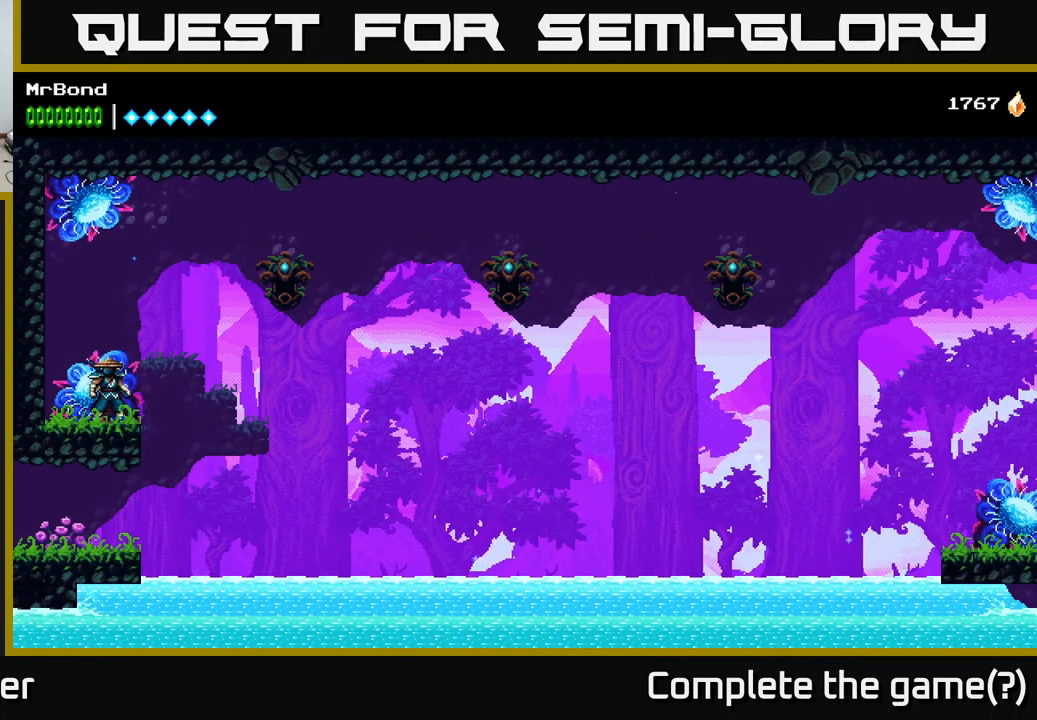
{"buttons": [], "left_stick": "center", "right_stick": "center", "events": []}
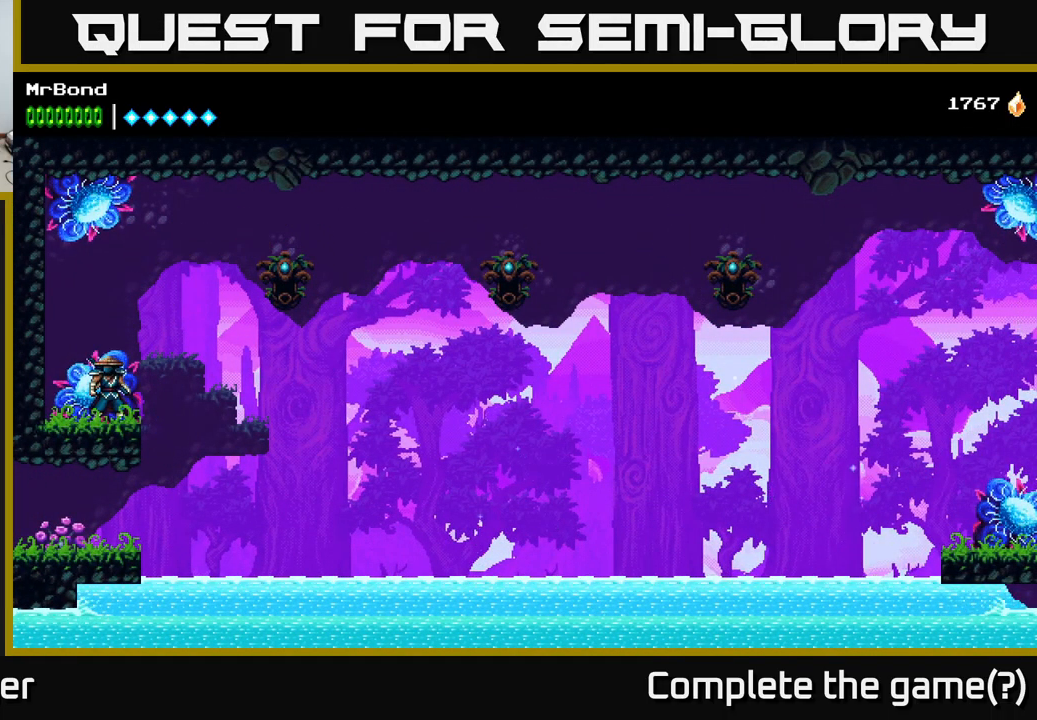
{"buttons": [], "left_stick": "center", "right_stick": "center", "events": []}
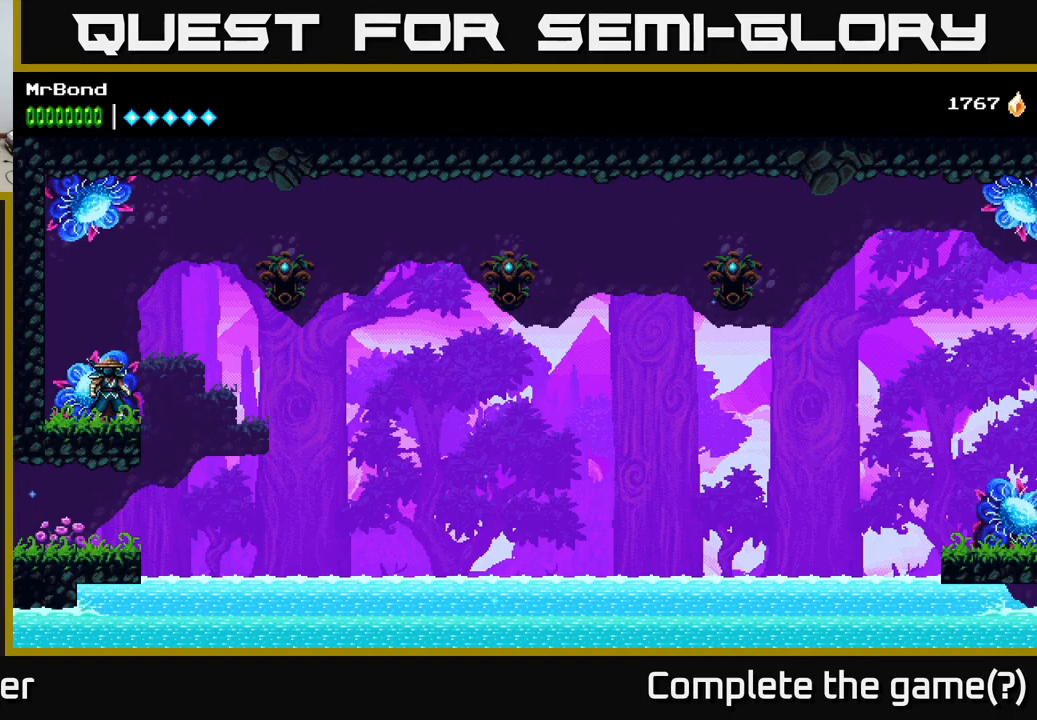
{"buttons": [], "left_stick": "center", "right_stick": "center", "events": []}
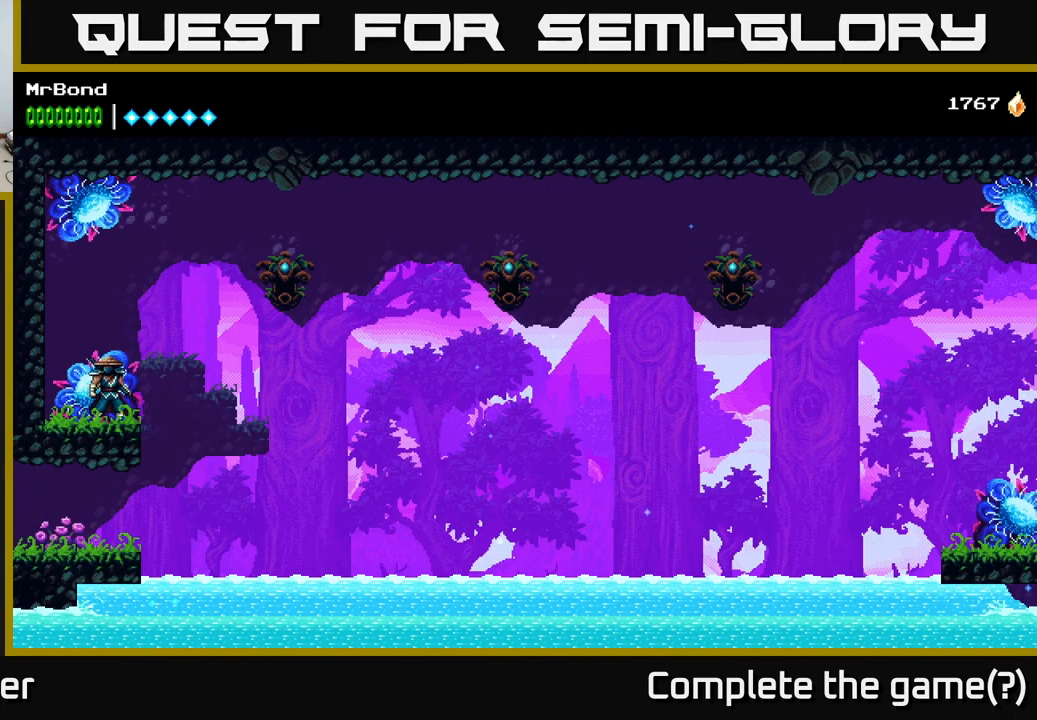
{"buttons": [], "left_stick": "center", "right_stick": "center", "events": []}
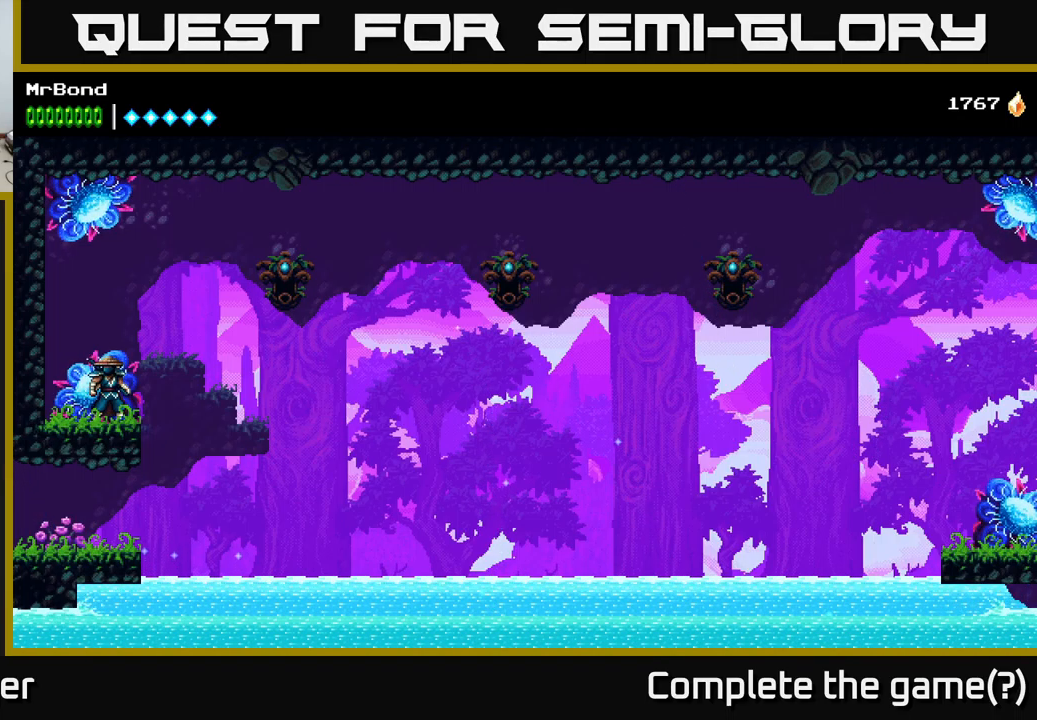
{"buttons": [], "left_stick": "center", "right_stick": "center", "events": [[266, "DPAD_RIGHT", "down"], [283, "DPAD_RIGHT", "up"], [316, "DPAD_LEFT", "down"], [366, "X", "down"], [433, "DPAD_LEFT", "up"], [433, "X", "up"]]}
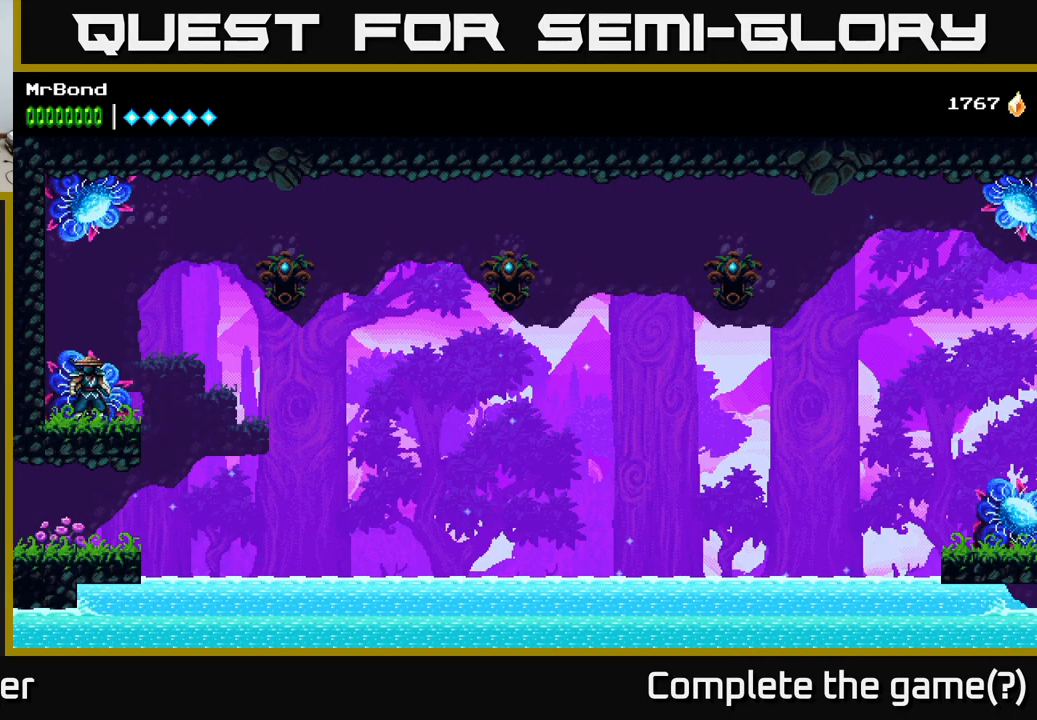
{"buttons": ["A", "DPAD_RIGHT"], "left_stick": "center", "right_stick": "center", "events": [[283, "DPAD_RIGHT", "down"], [466, "A", "down"]]}
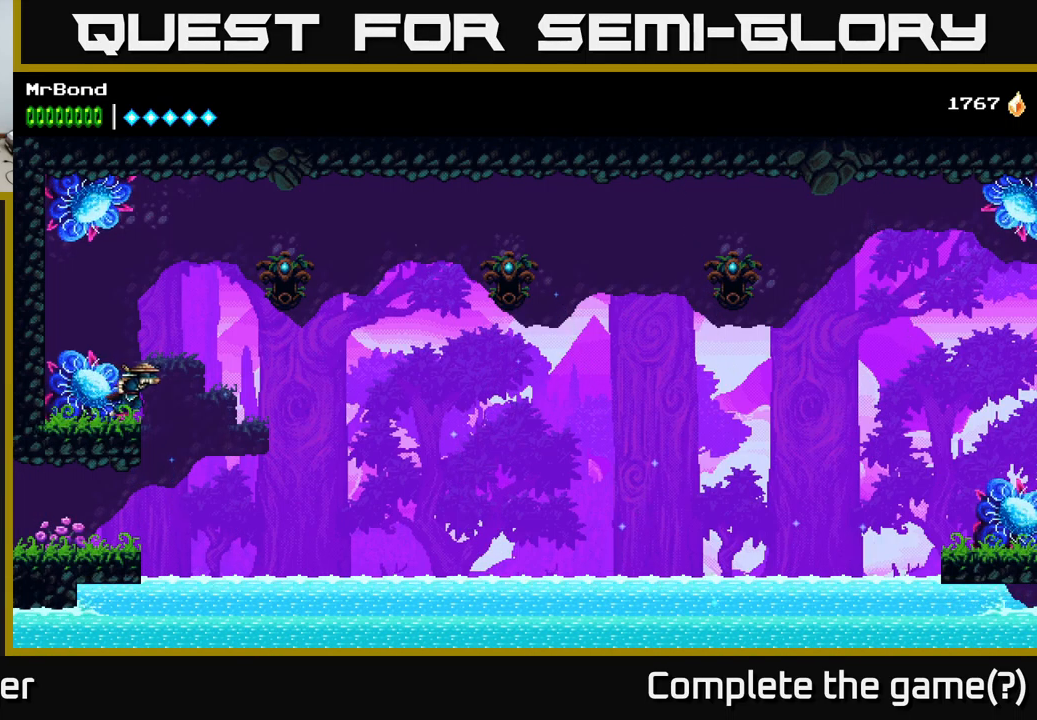
{"buttons": ["DPAD_RIGHT"], "left_stick": "center", "right_stick": "center", "events": [[166, "A", "up"], [166, "B", "down"], [333, "B", "up"]]}
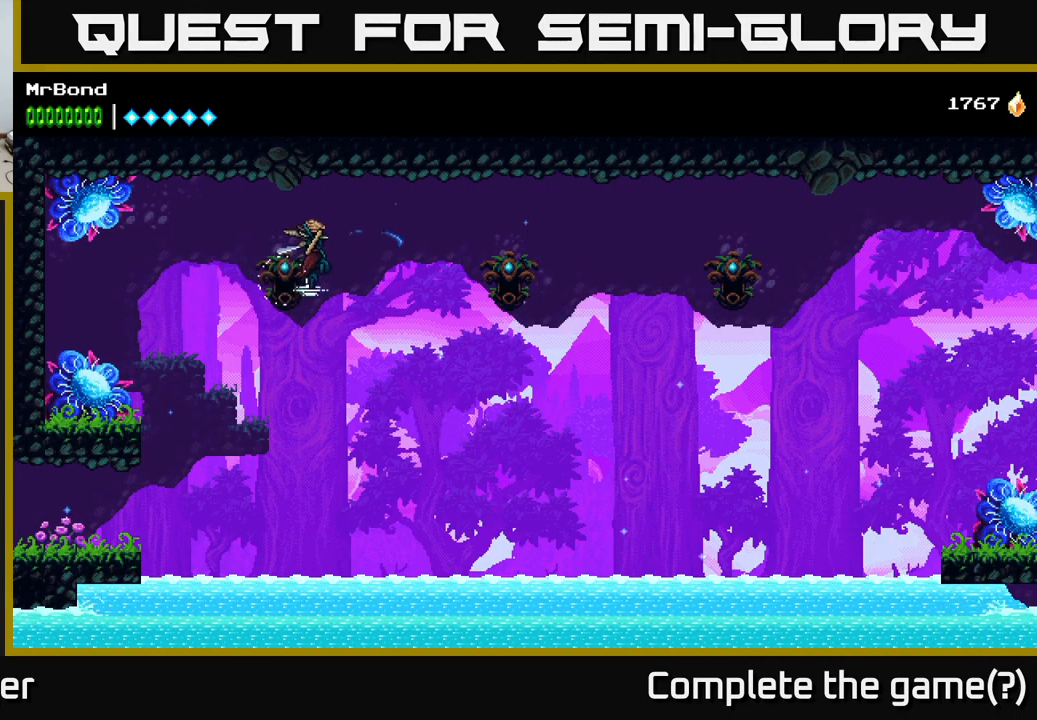
{"buttons": ["DPAD_RIGHT"], "left_stick": "center", "right_stick": "center", "events": [[200, "B", "down"], [366, "B", "up"]]}
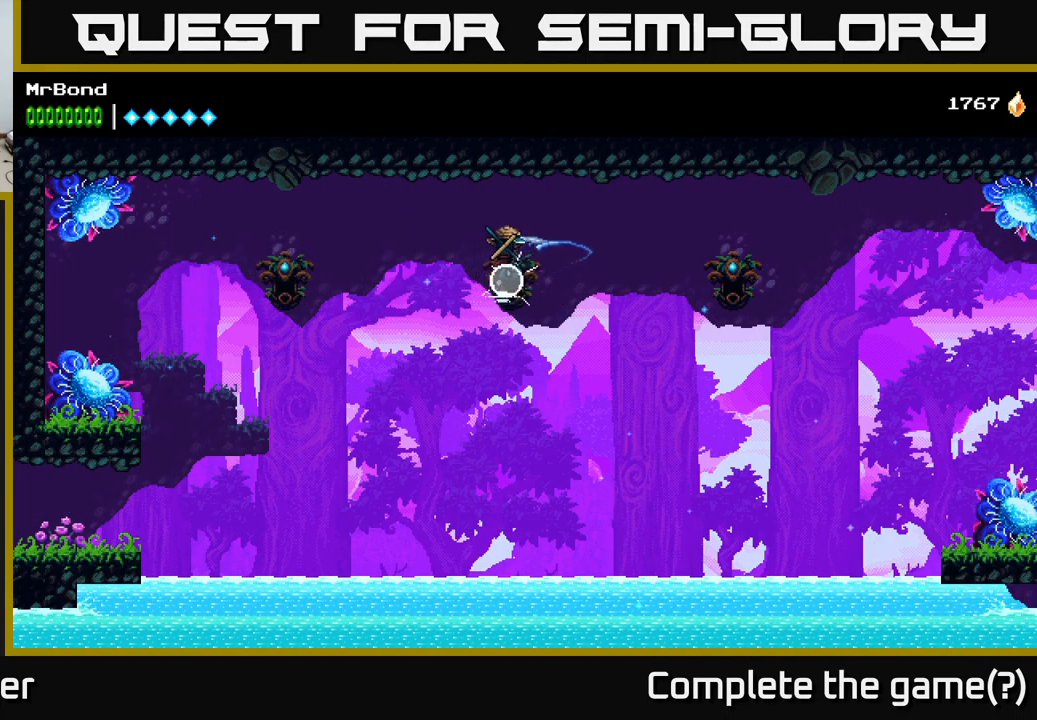
{"buttons": ["DPAD_RIGHT"], "left_stick": "center", "right_stick": "center", "events": [[250, "B", "down"], [466, "B", "up"]]}
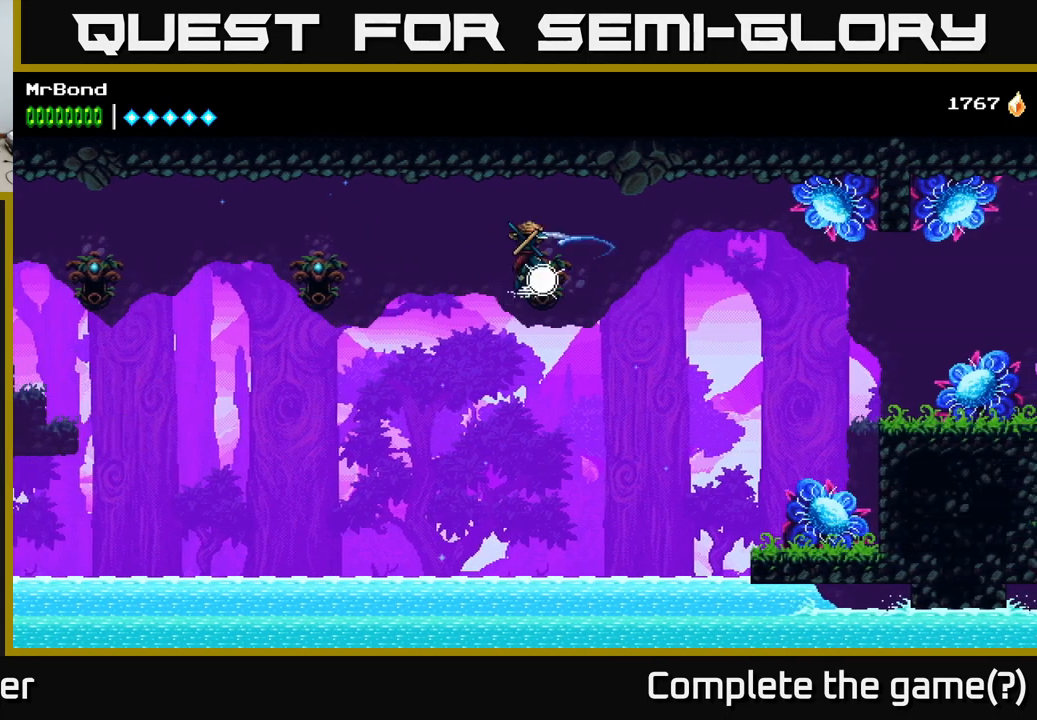
{"buttons": ["DPAD_RIGHT"], "left_stick": "center", "right_stick": "center", "events": []}
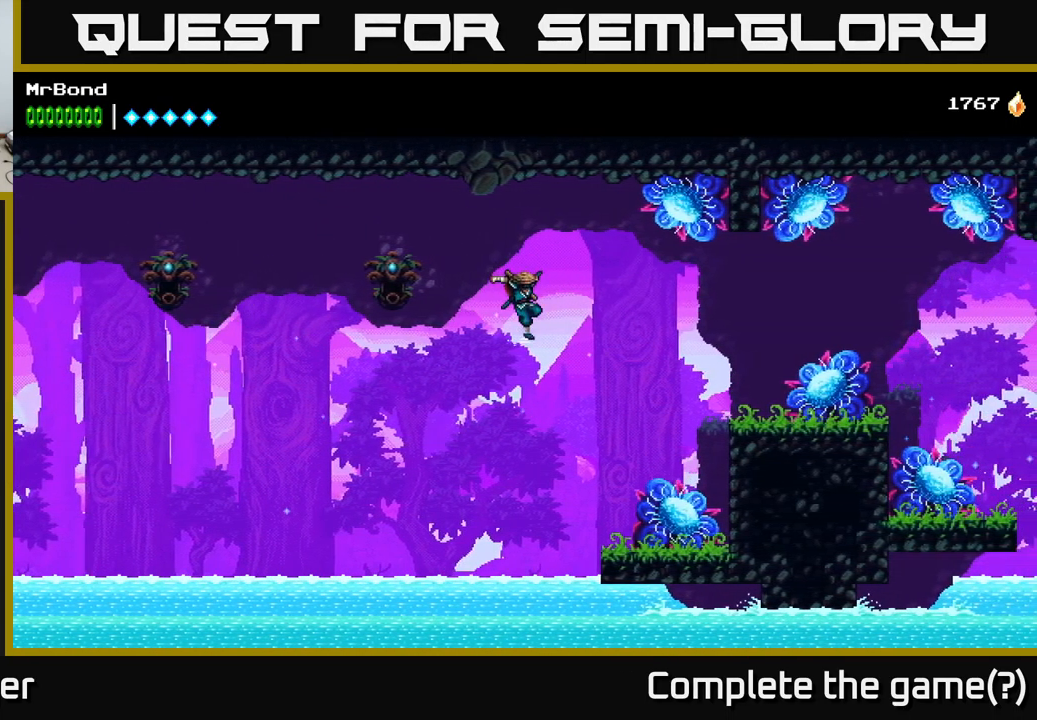
{"buttons": ["DPAD_RIGHT"], "left_stick": "center", "right_stick": "center", "events": [[233, "X", "down"], [350, "X", "up"]]}
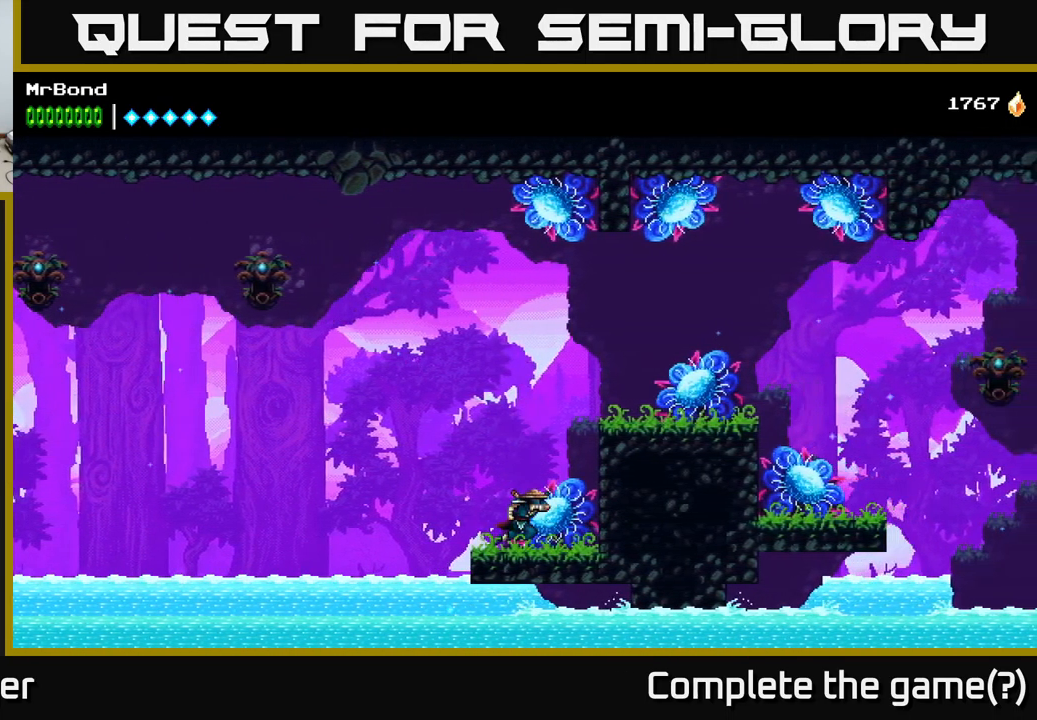
{"buttons": ["A", "DPAD_RIGHT"], "left_stick": "center", "right_stick": "center", "events": [[16, "DPAD_RIGHT", "up"], [333, "A", "down"], [417, "DPAD_RIGHT", "down"]]}
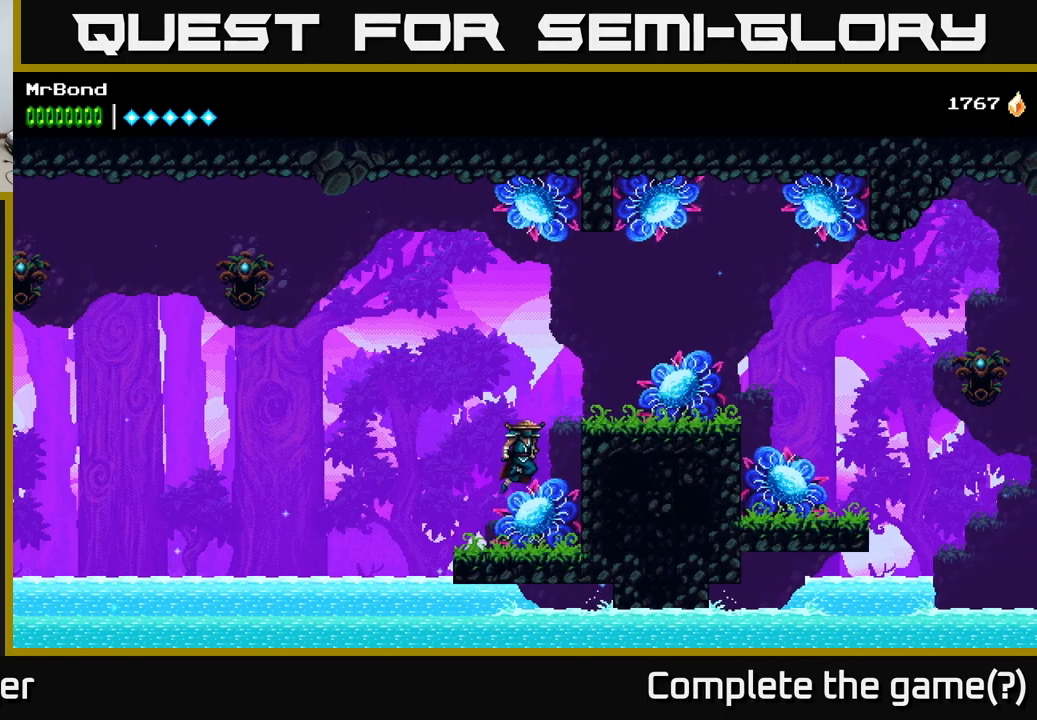
{"buttons": ["DPAD_RIGHT"], "left_stick": "center", "right_stick": "center", "events": [[217, "A", "up"]]}
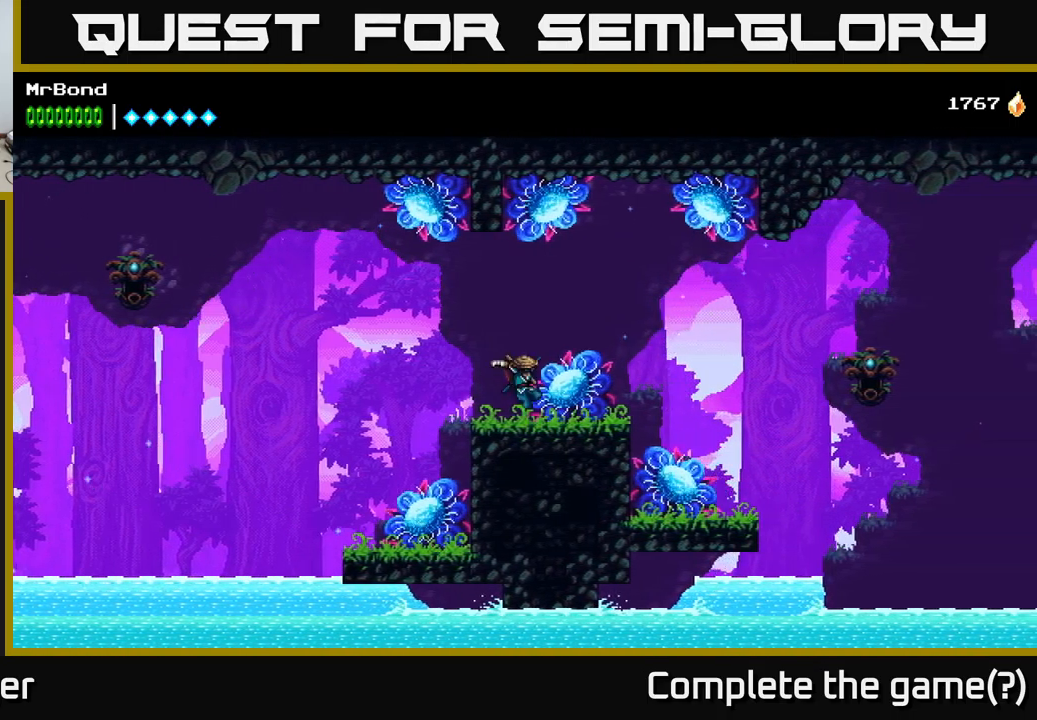
{"buttons": ["DPAD_RIGHT"], "left_stick": "center", "right_stick": "center", "events": [[400, "A", "down"], [483, "A", "up"]]}
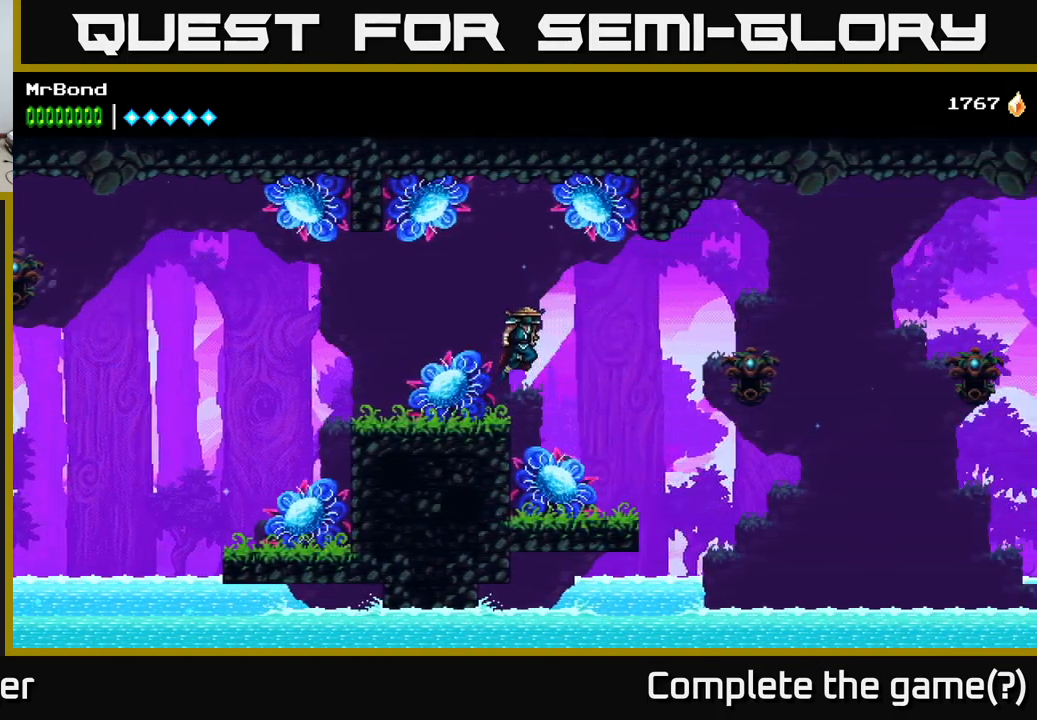
{"buttons": ["DPAD_RIGHT"], "left_stick": "center", "right_stick": "center", "events": []}
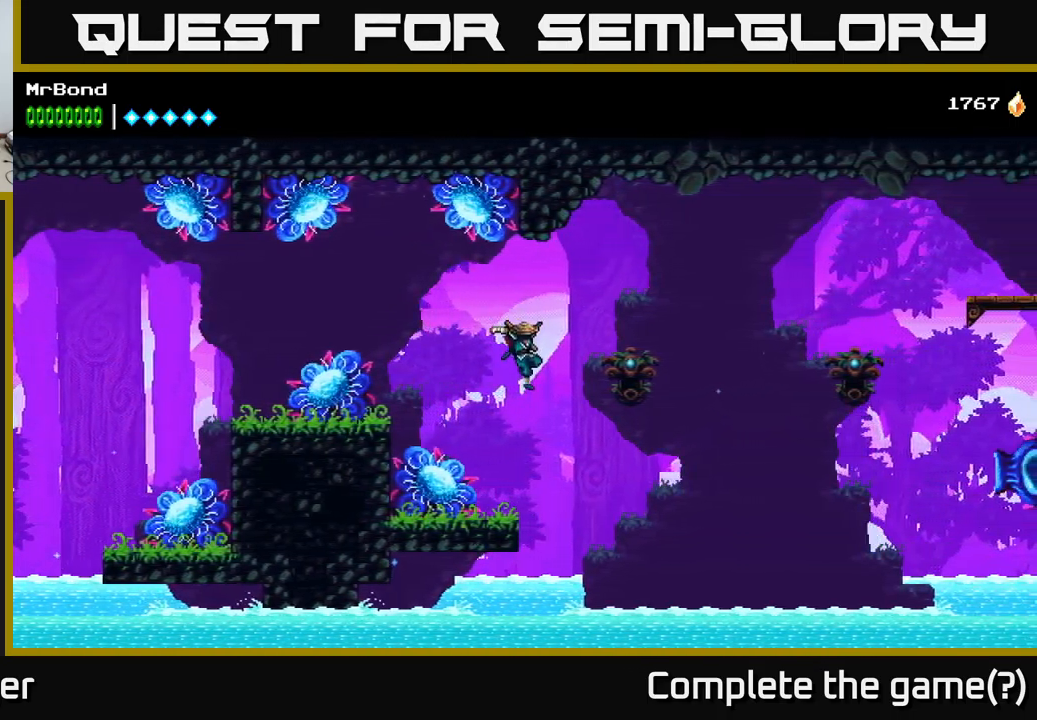
{"buttons": ["DPAD_RIGHT"], "left_stick": "center", "right_stick": "center", "events": [[17, "B", "down"], [200, "B", "up"]]}
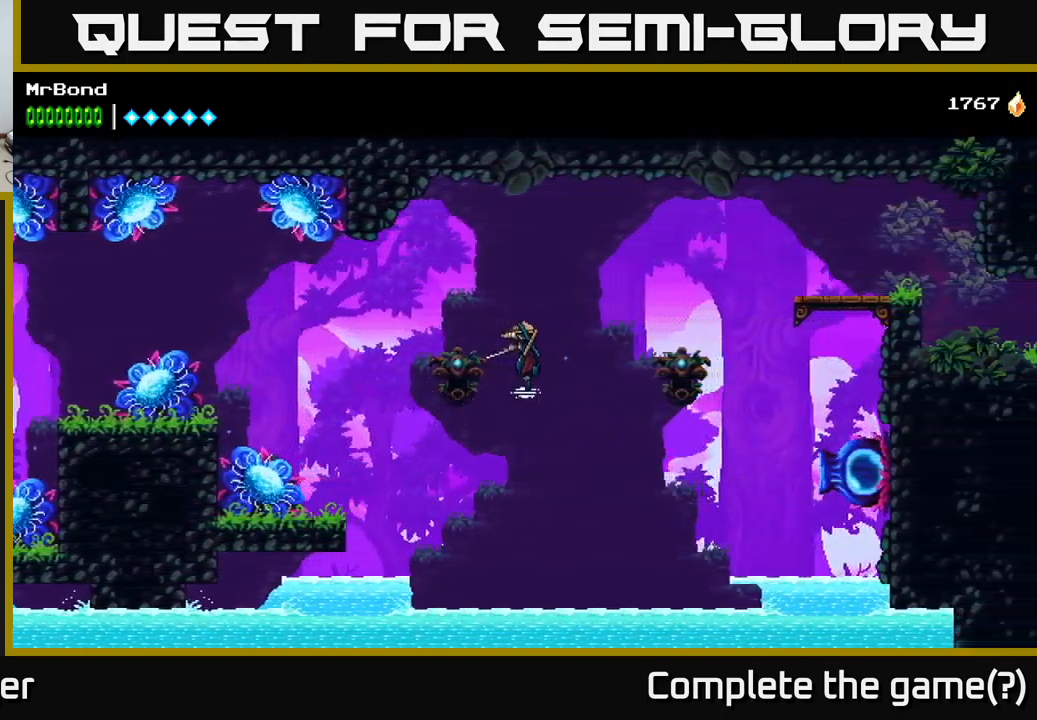
{"buttons": ["DPAD_RIGHT"], "left_stick": "center", "right_stick": "center", "events": [[83, "B", "down"], [233, "B", "up"]]}
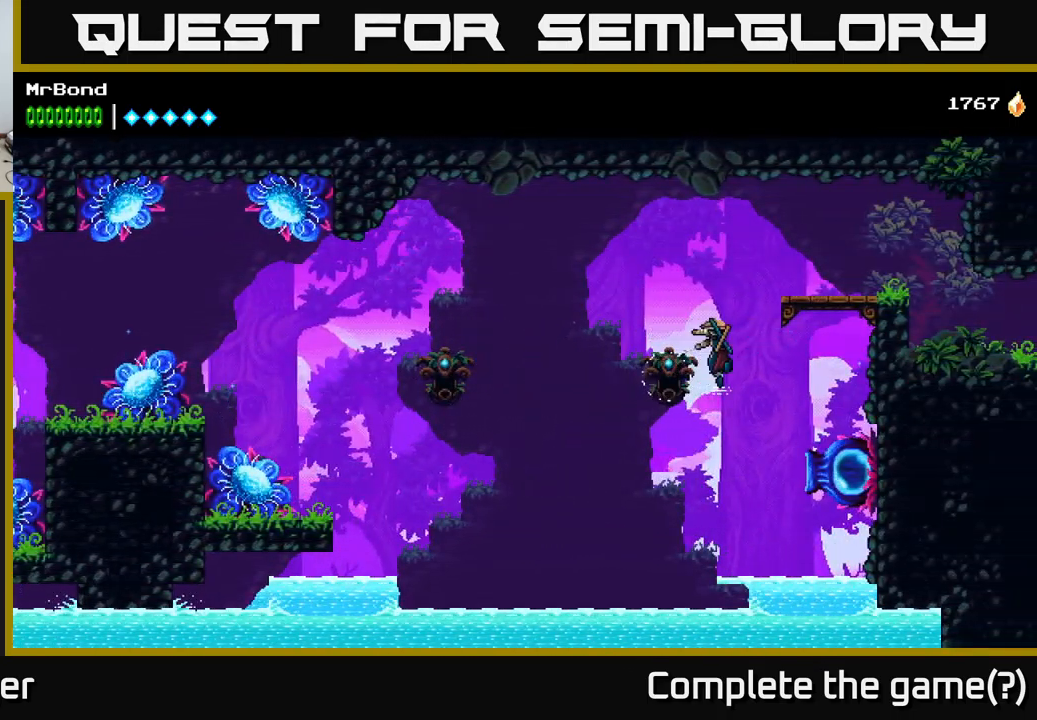
{"buttons": ["DPAD_RIGHT"], "left_stick": "center", "right_stick": "center", "events": []}
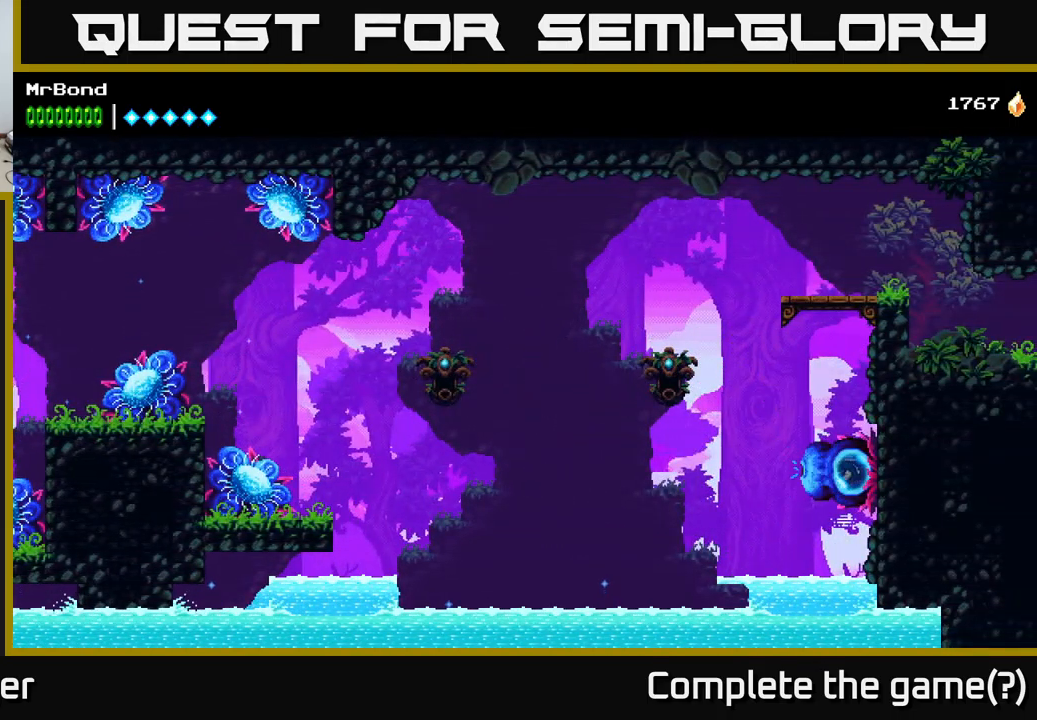
{"buttons": [], "left_stick": "center", "right_stick": "center", "events": [[33, "DPAD_RIGHT", "up"], [117, "A", "down"], [233, "A", "up"], [317, "A", "down"], [367, "A", "up"]]}